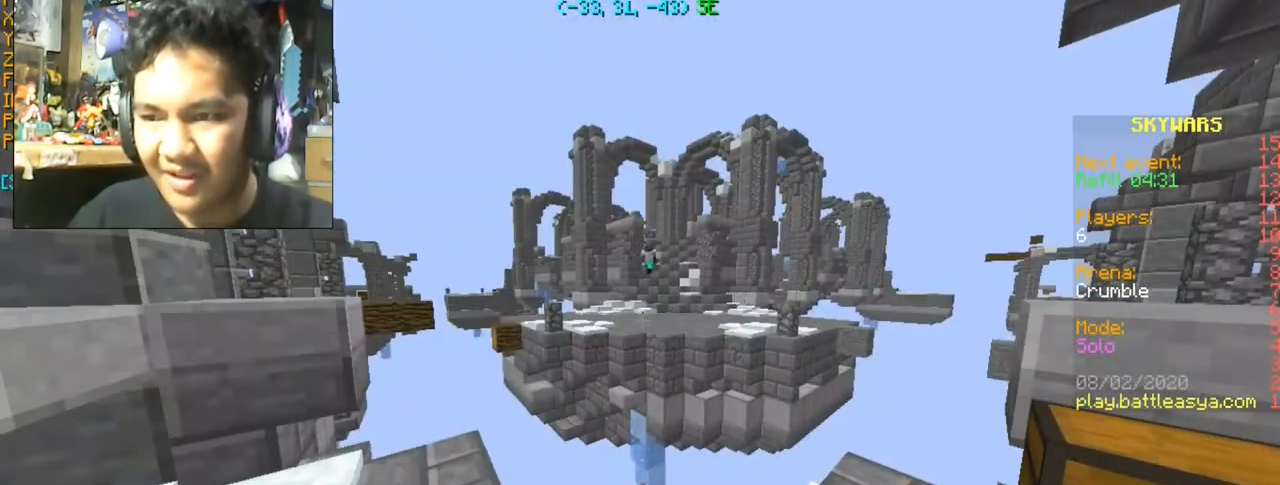
Gameplay with keyboard and mouse; each line is a JSON object with the keys and mouse buttons held at the frame after it. "events" lists presses ("down") and releases ("up") of "a", "d", "s", "space", "w", "mouse_left" and "mouse_right" between this image and that frame as [ms after this image, input, new state], when the widget could be followed in between. "mouse_left", "mouse_right" = the "left", "right" buttons of the "mouse" list. No other keys are recorded. Fast repeated clicks can show as one long hold. Mouse movement is not recorded.
{"keys": [], "mouse": [], "events": []}
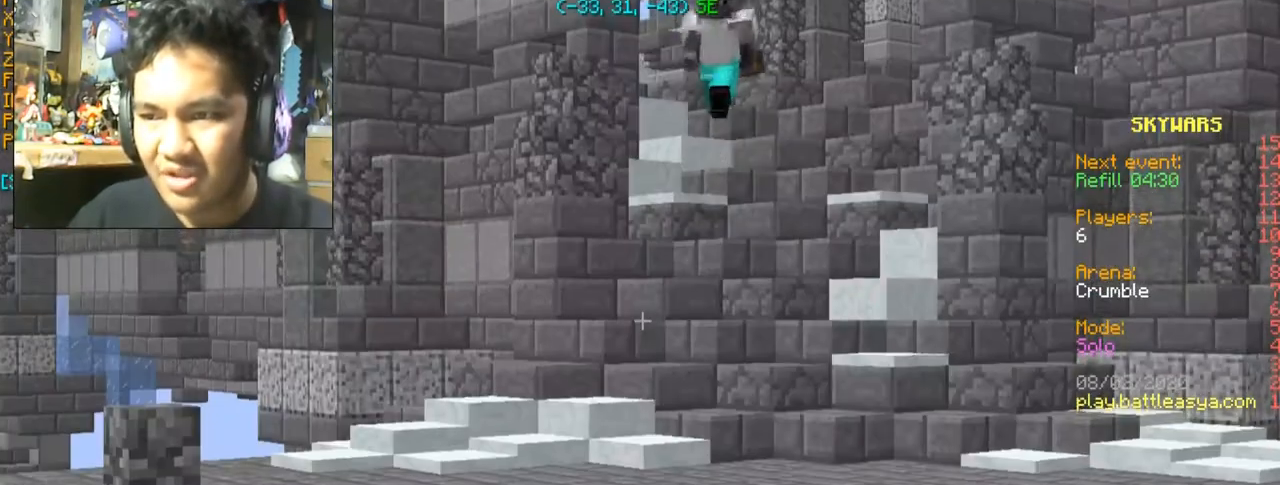
{"keys": ["w"], "mouse": [], "events": [[334, "w", "down"]]}
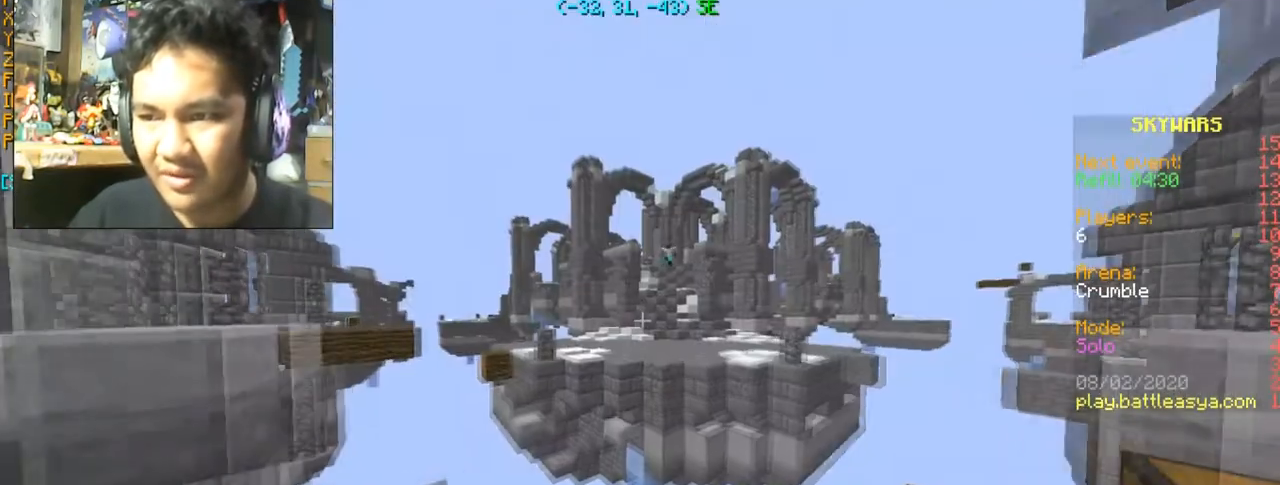
{"keys": [], "mouse": [], "events": [[100, "w", "up"]]}
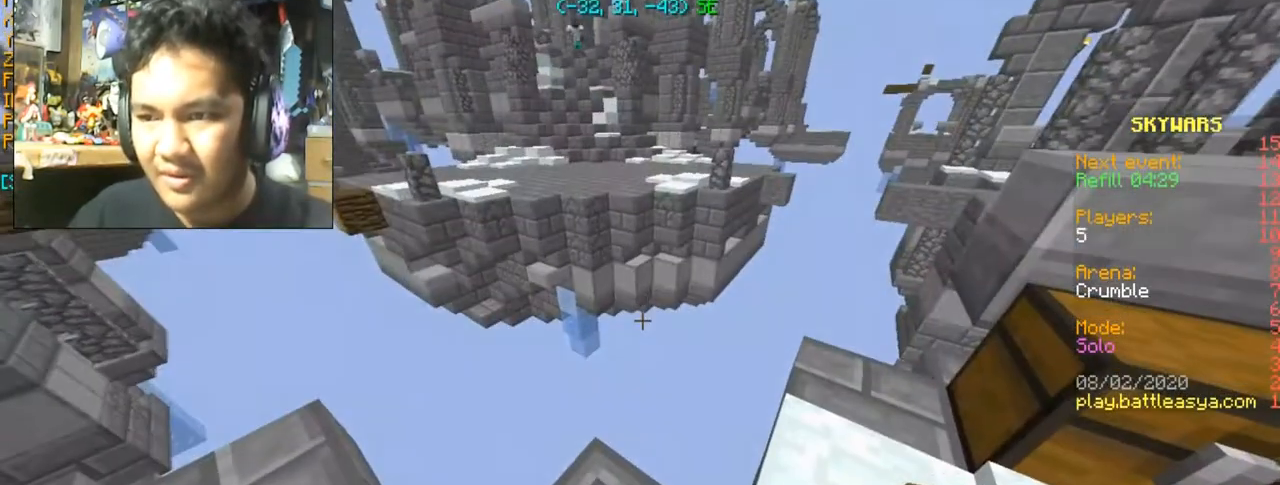
{"keys": [], "mouse": [], "events": []}
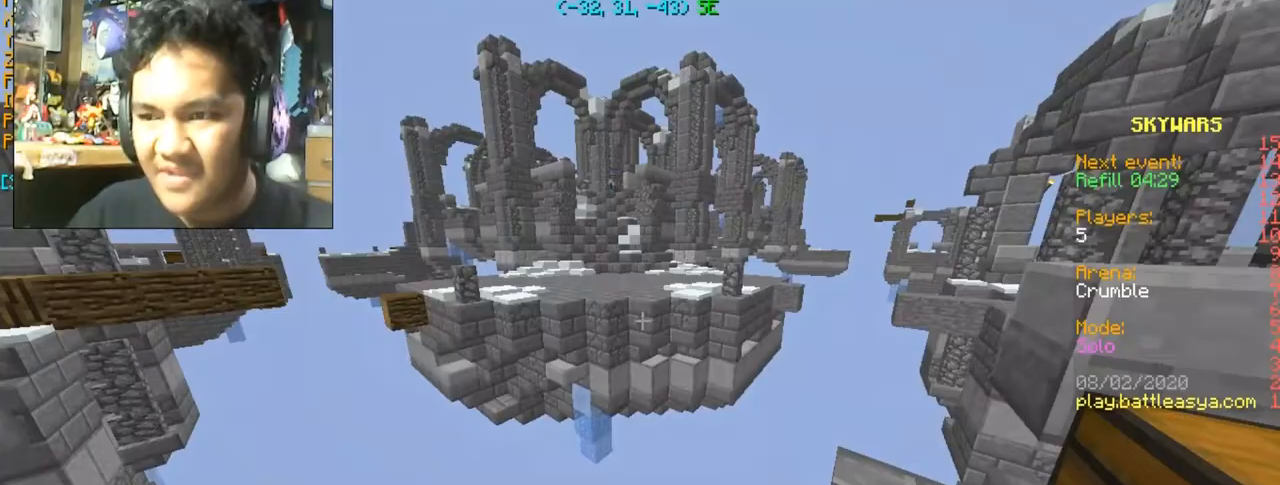
{"keys": [], "mouse": [], "events": []}
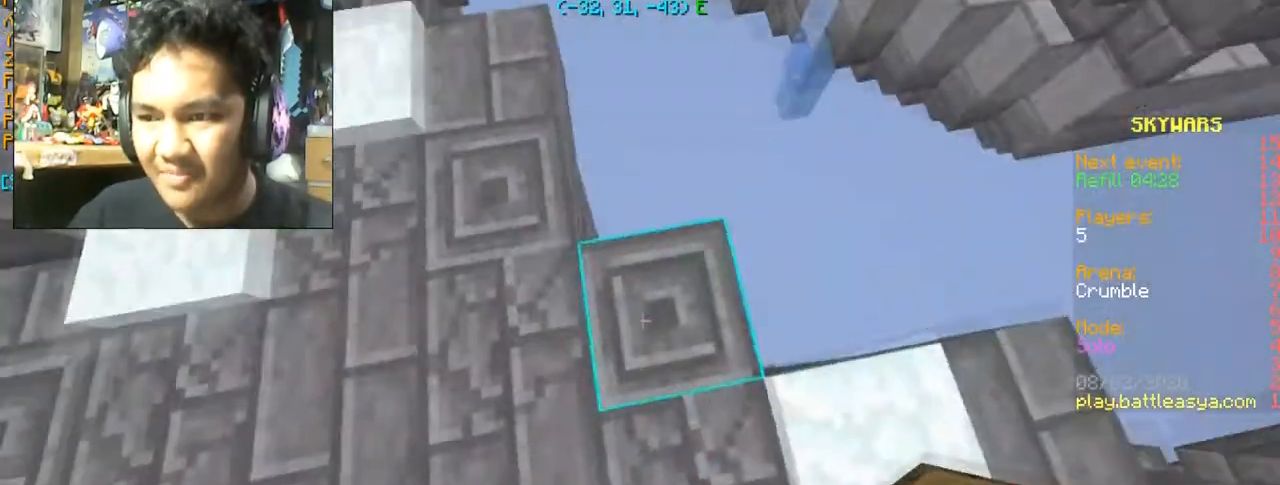
{"keys": ["d", "s"], "mouse": [], "events": [[334, "d", "down"], [400, "s", "down"]]}
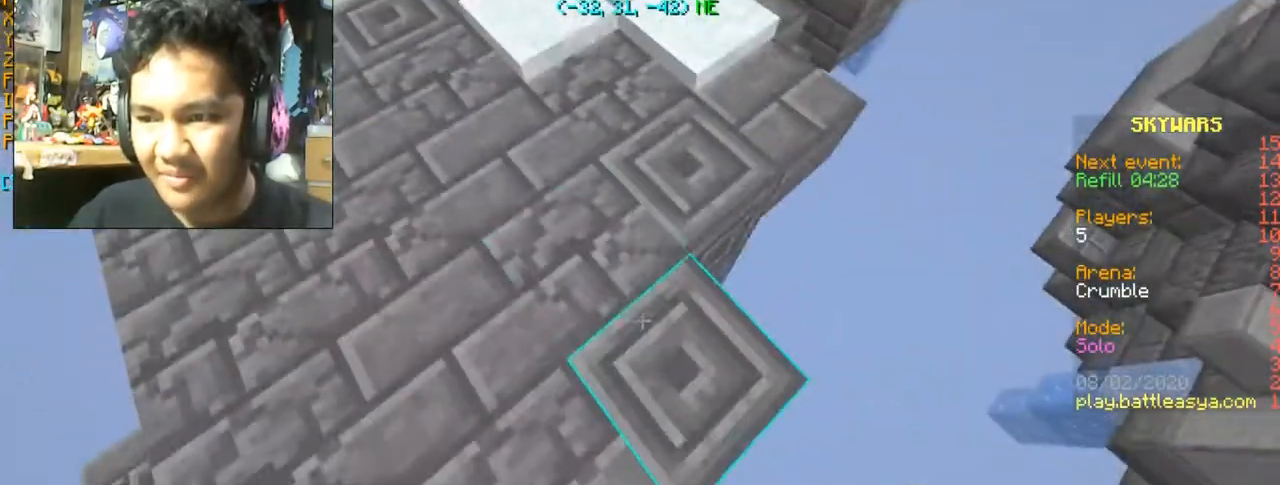
{"keys": ["d", "s"], "mouse": [], "events": []}
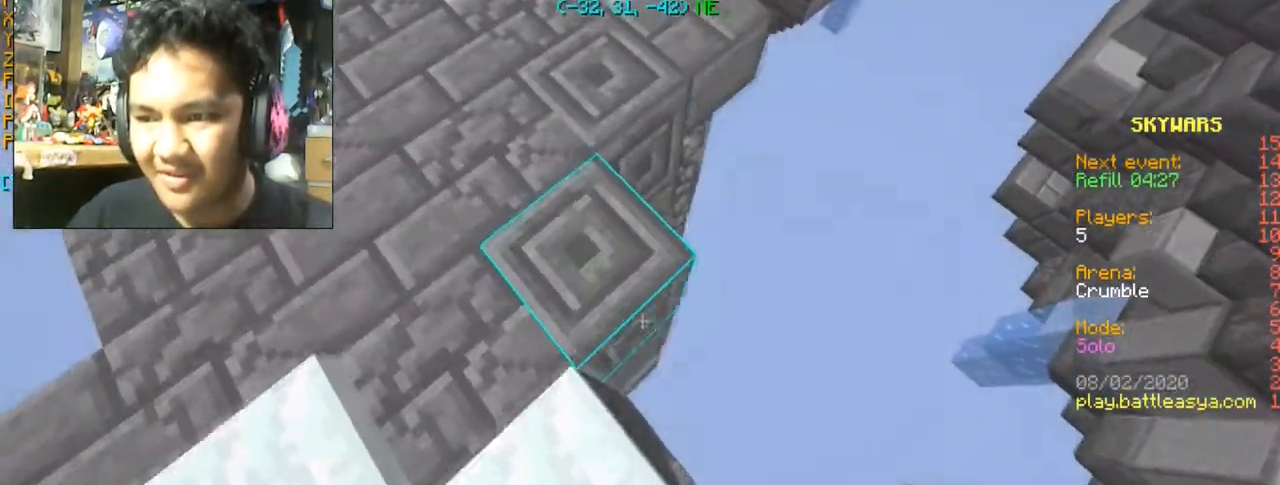
{"keys": ["d", "w"], "mouse": [], "events": [[100, "mouse_right", "down"], [200, "mouse_right", "up"], [367, "s", "up"], [500, "w", "down"]]}
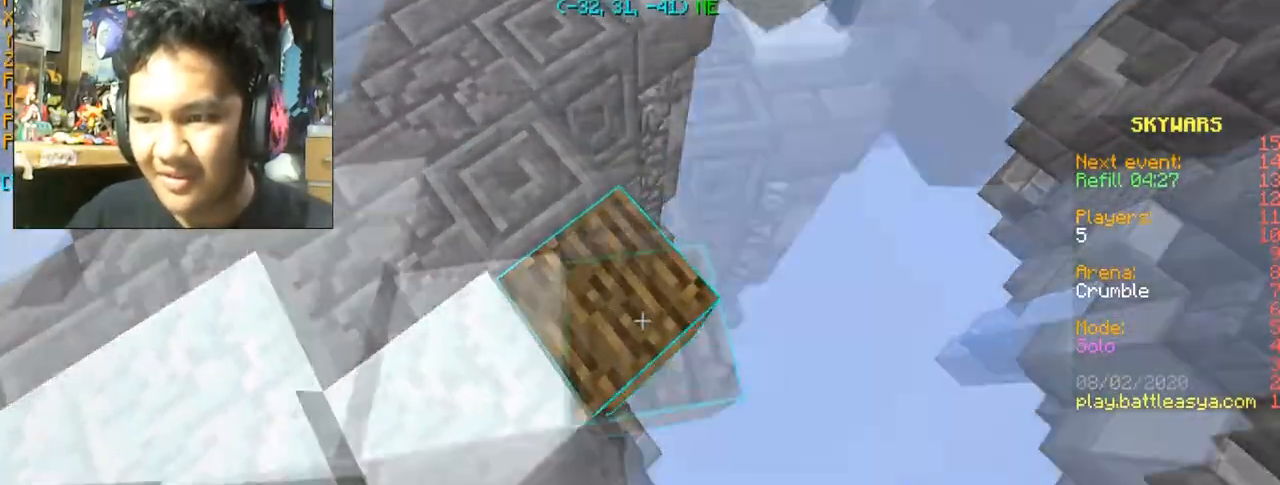
{"keys": ["d", "s"], "mouse": [], "events": [[234, "w", "up"], [401, "s", "down"]]}
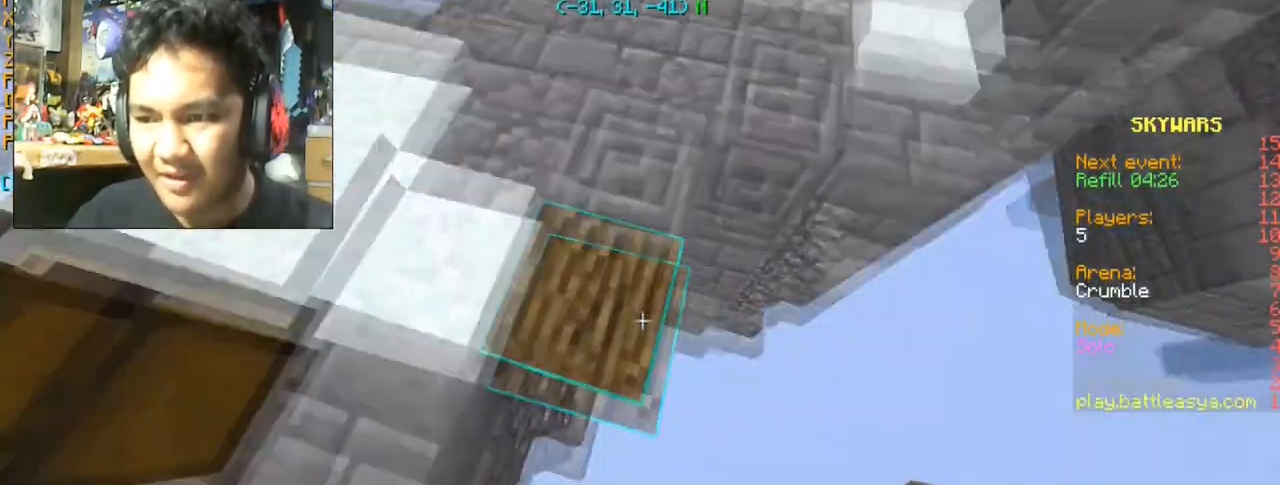
{"keys": ["s"], "mouse": ["right"], "events": [[400, "d", "up"], [500, "mouse_right", "down"]]}
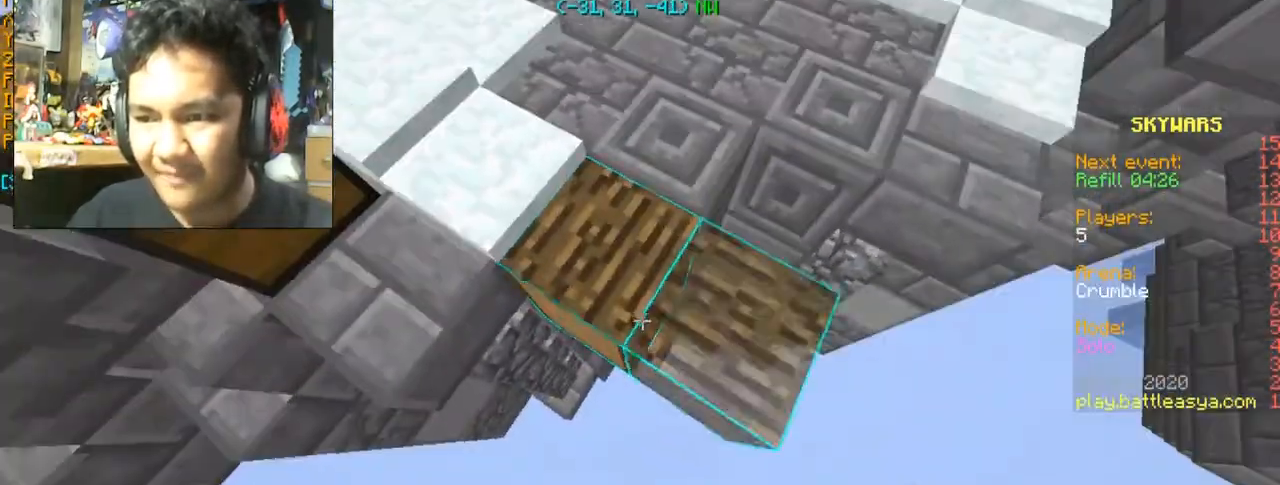
{"keys": ["s"], "mouse": ["right"], "events": [[34, "d", "down"], [134, "mouse_right", "up"], [301, "d", "up"], [501, "mouse_right", "down"]]}
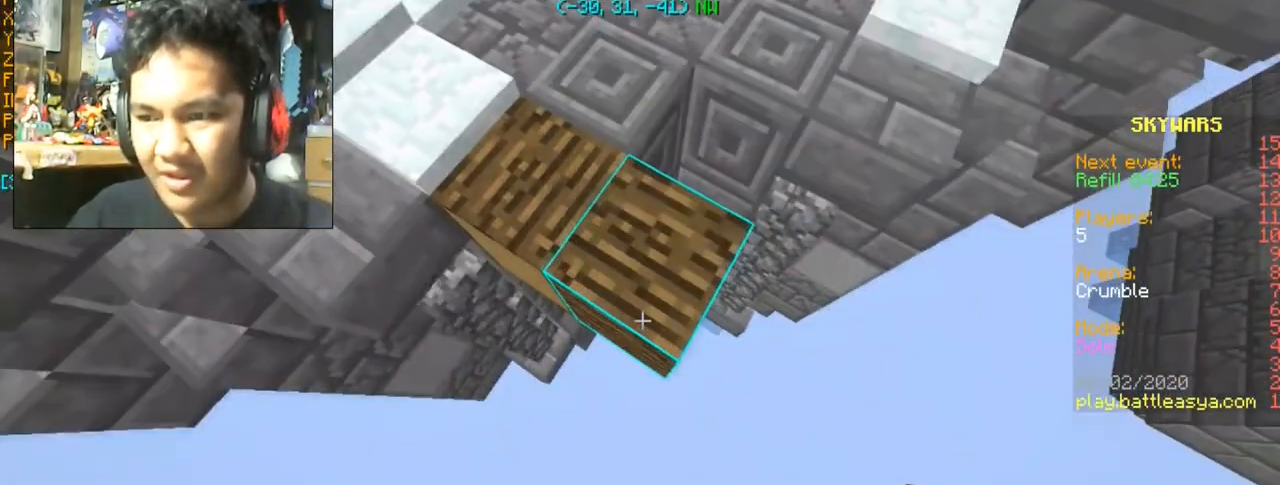
{"keys": ["s"], "mouse": [], "events": [[500, "mouse_right", "up"]]}
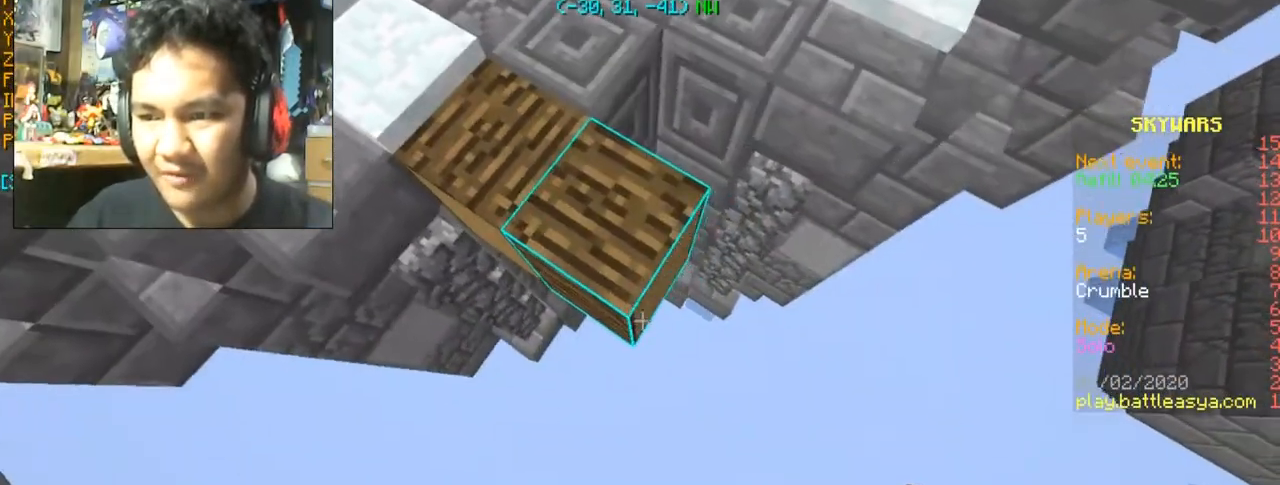
{"keys": ["s"], "mouse": [], "events": [[134, "s", "up"], [234, "mouse_right", "down"], [401, "mouse_right", "up"], [434, "s", "down"]]}
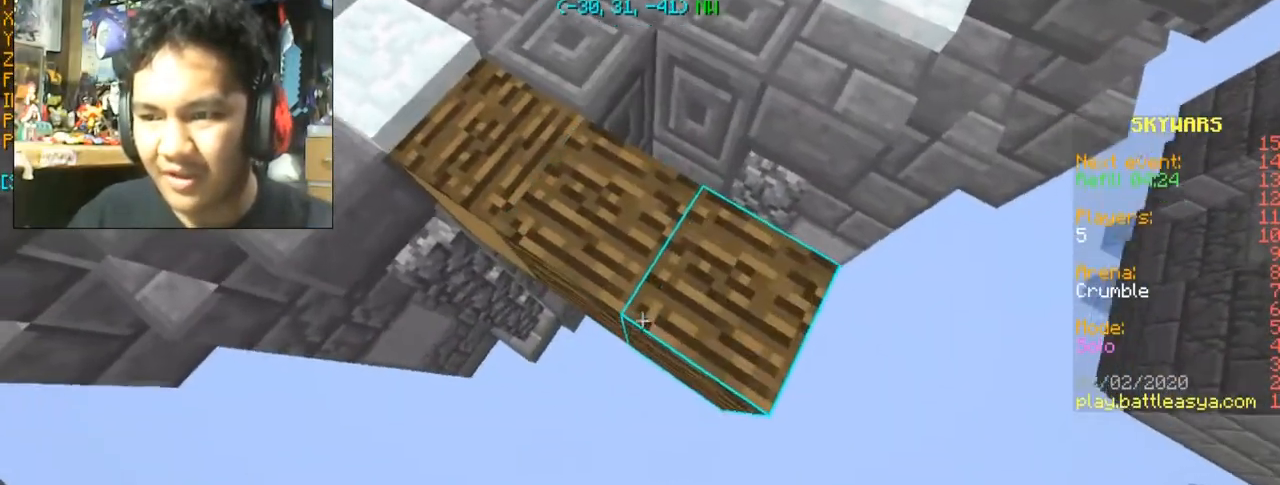
{"keys": [], "mouse": ["right"], "events": [[233, "mouse_right", "down"], [334, "mouse_right", "up"], [467, "mouse_right", "down"], [500, "s", "up"]]}
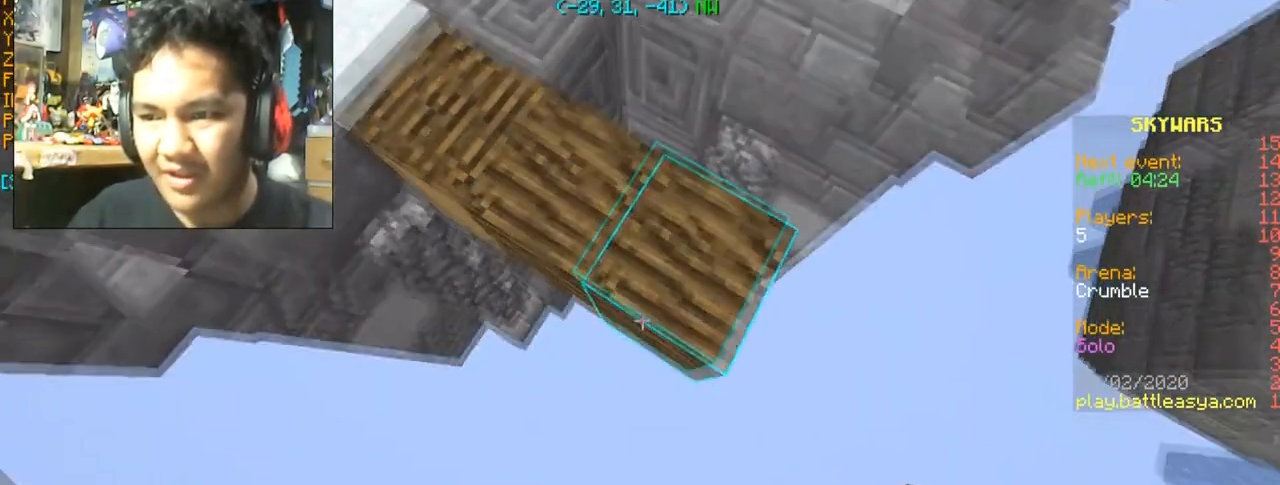
{"keys": ["s"], "mouse": [], "events": [[167, "mouse_right", "up"], [167, "s", "down"], [267, "mouse_right", "down"], [334, "mouse_right", "up"], [401, "d", "down"], [501, "d", "up"]]}
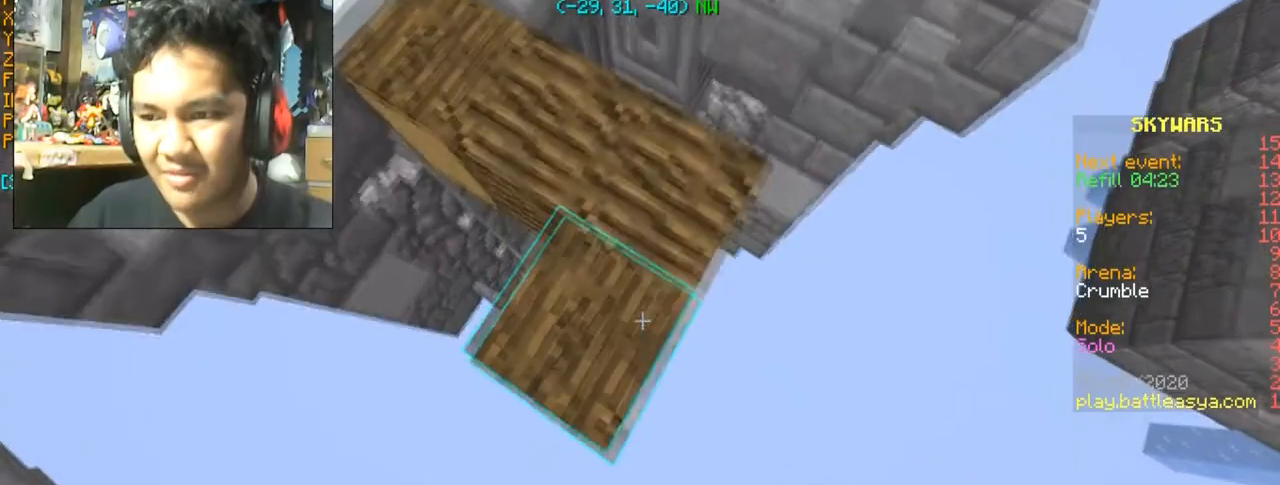
{"keys": ["s"], "mouse": [], "events": [[133, "d", "down"], [267, "mouse_right", "down"], [300, "d", "up"], [400, "mouse_right", "up"]]}
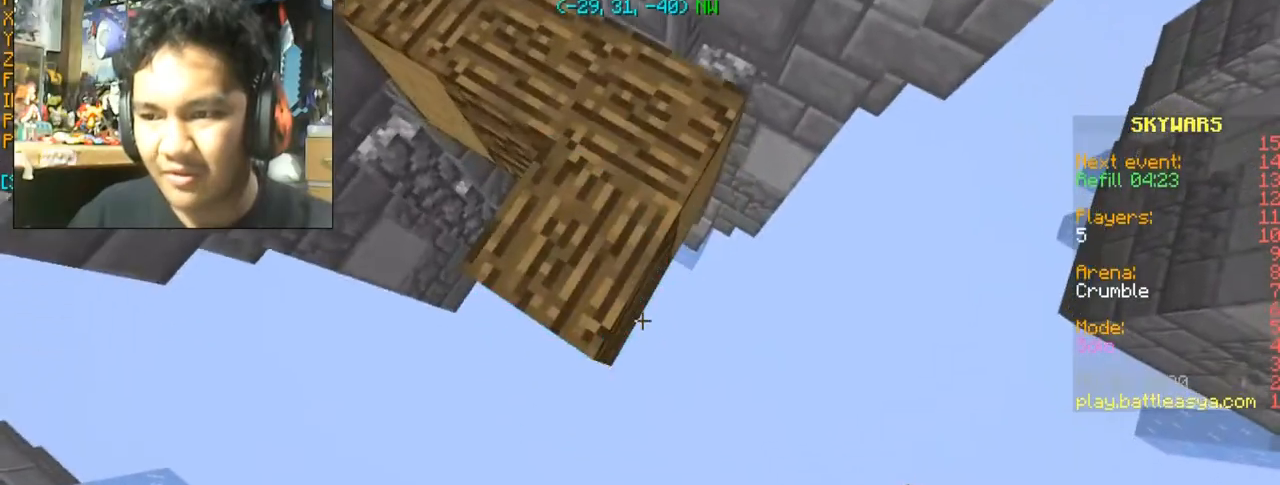
{"keys": ["s"], "mouse": [], "events": [[167, "mouse_right", "down"], [267, "mouse_right", "up"]]}
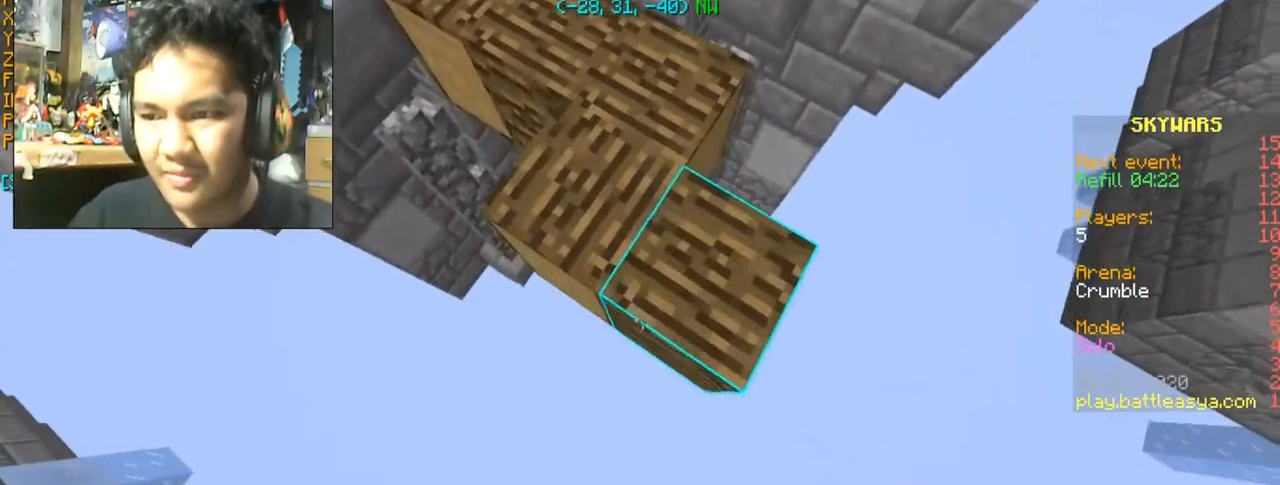
{"keys": ["w"], "mouse": [], "events": [[100, "mouse_right", "down"], [167, "s", "up"], [267, "mouse_right", "up"], [400, "w", "down"]]}
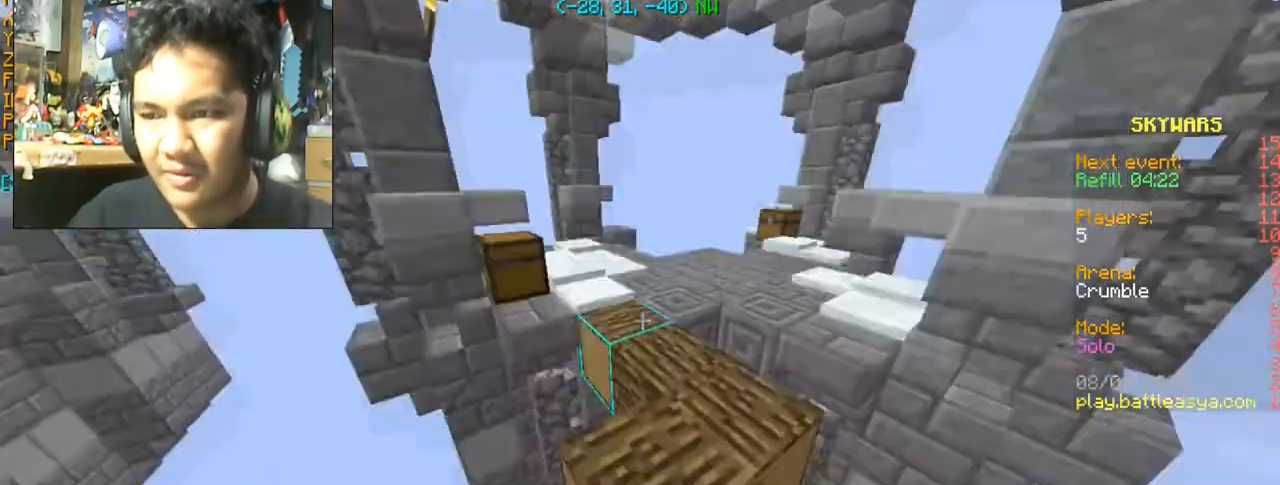
{"keys": [], "mouse": [], "events": [[334, "w", "up"]]}
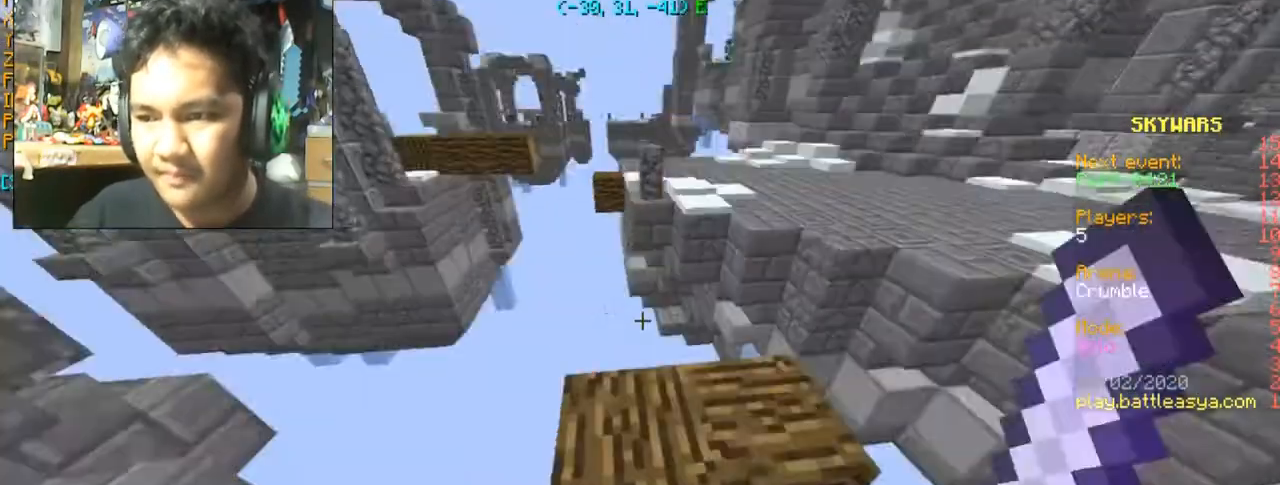
{"keys": ["w"], "mouse": [], "events": [[367, "w", "down"]]}
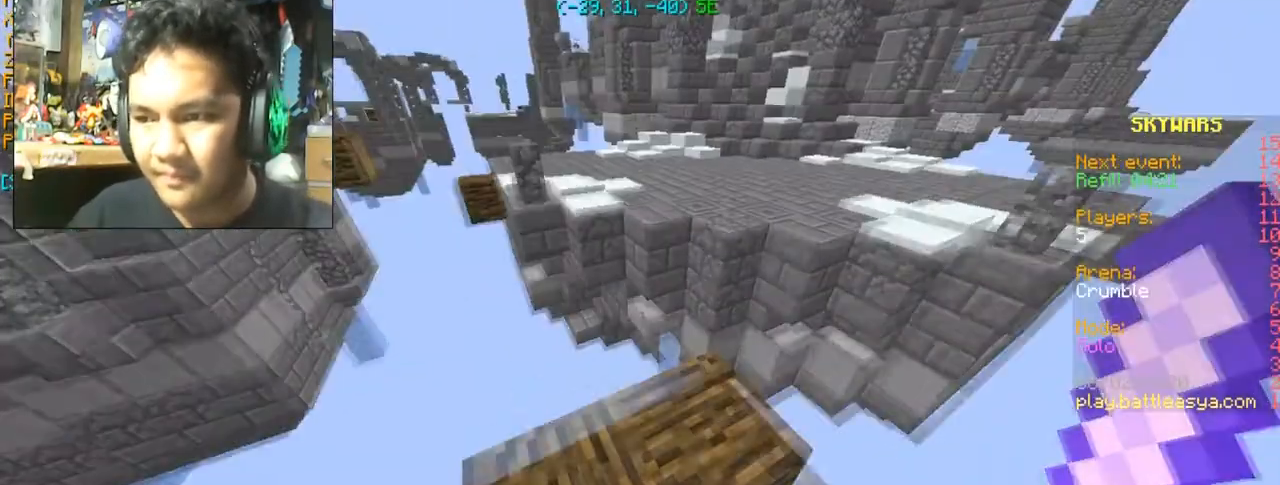
{"keys": [], "mouse": [], "events": [[167, "w", "up"]]}
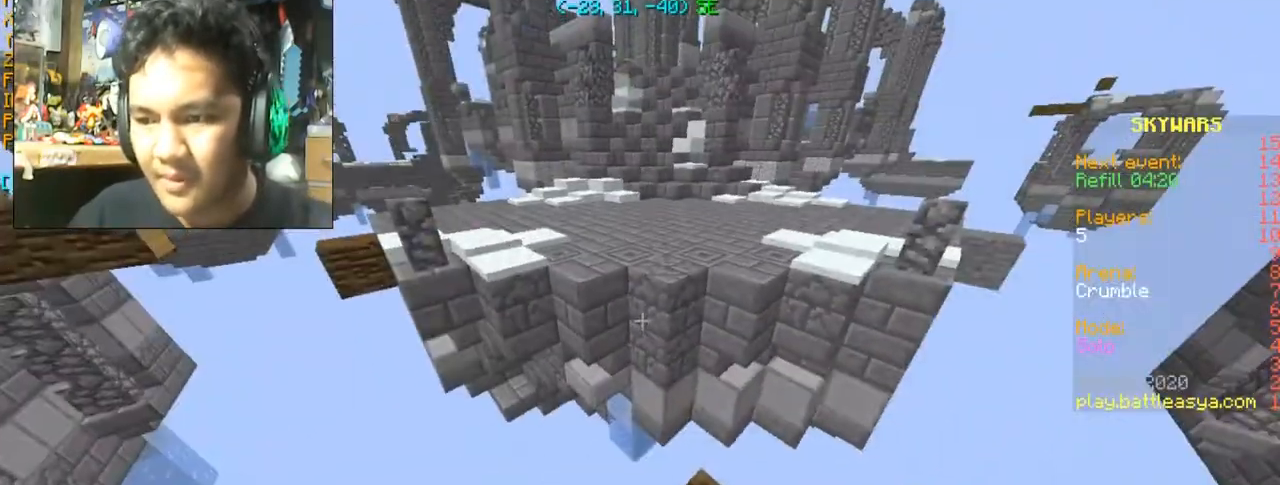
{"keys": ["w"], "mouse": [], "events": [[500, "w", "down"]]}
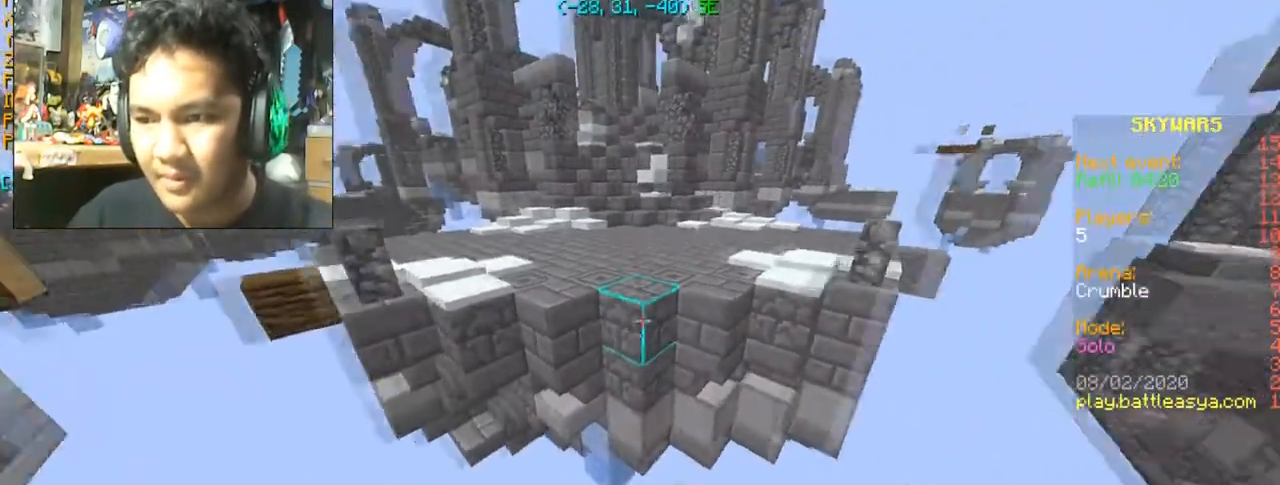
{"keys": ["s"], "mouse": [], "events": [[167, "w", "up"], [301, "mouse_right", "down"], [434, "mouse_right", "up"], [434, "s", "down"]]}
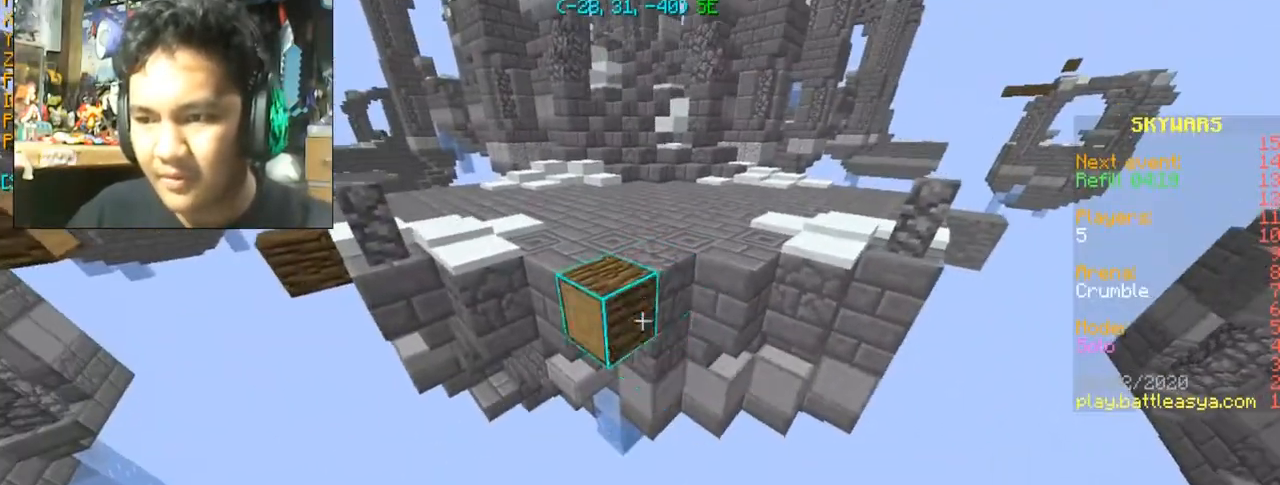
{"keys": [], "mouse": [], "events": [[33, "mouse_right", "down"], [167, "mouse_right", "up"], [300, "mouse_right", "down"], [300, "s", "up"], [400, "mouse_right", "up"]]}
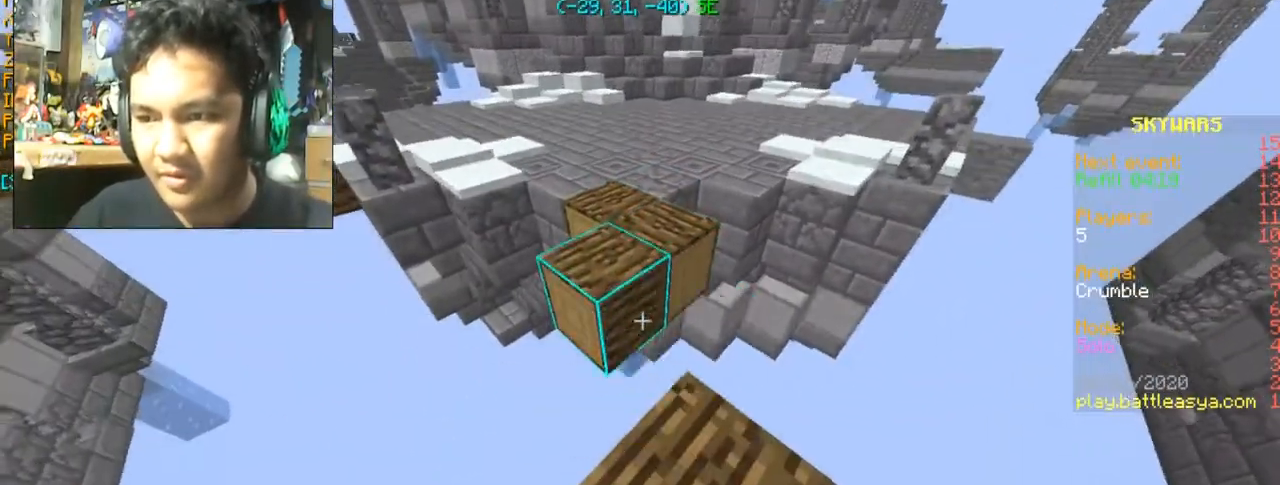
{"keys": [], "mouse": [], "events": [[67, "mouse_right", "down"], [167, "mouse_right", "up"]]}